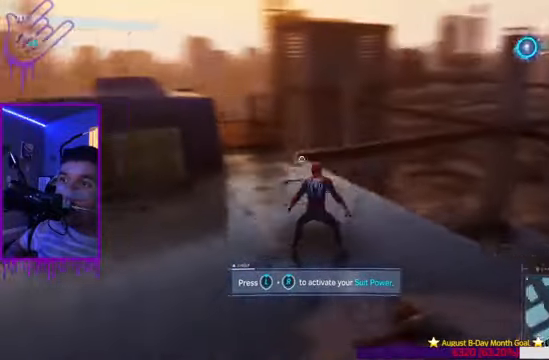
Gameplay with a controller (Xbox layout); each line is a JSON object with the inputs held at the frame after it. "events" lists button and stick changes between this image and that frame as [ms after this image, input, new state], when the widget could be followed in between. Not read: L3 R3.
{"buttons": ["L1"], "left_stick": "center", "right_stick": "right", "events": []}
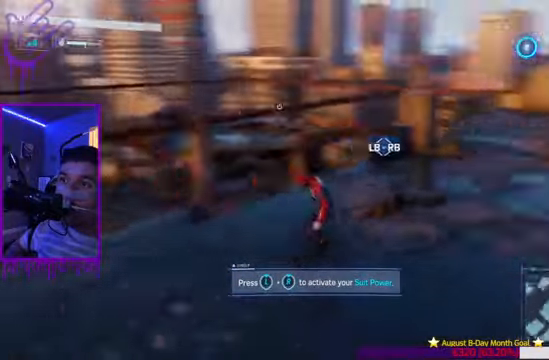
{"buttons": ["L1"], "left_stick": "center", "right_stick": "center", "events": [[267, "right_stick", "center"]]}
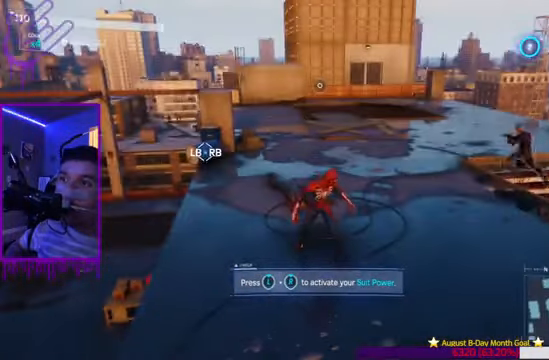
{"buttons": ["L1"], "left_stick": "center", "right_stick": "center", "events": []}
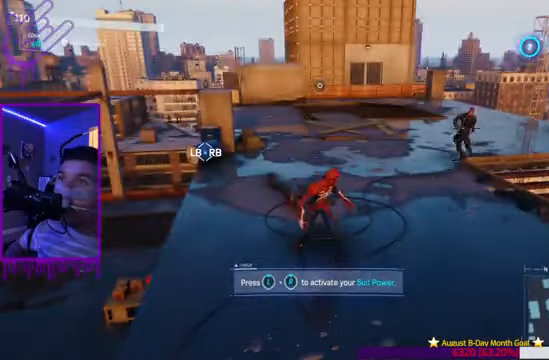
{"buttons": ["L1"], "left_stick": "up", "right_stick": "center", "events": [[167, "left_stick", "up"], [167, "right_stick", "right"], [467, "right_stick", "center"]]}
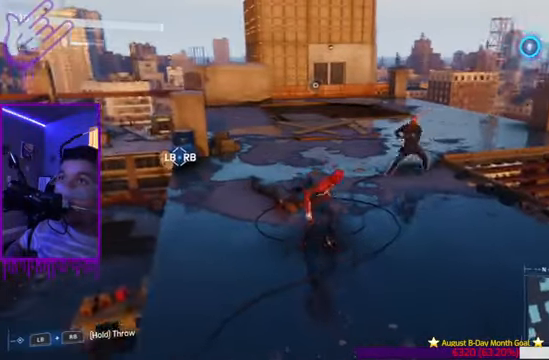
{"buttons": ["X", "L1"], "left_stick": "up", "right_stick": "right", "events": [[201, "right_stick", "right"], [334, "X", "down"]]}
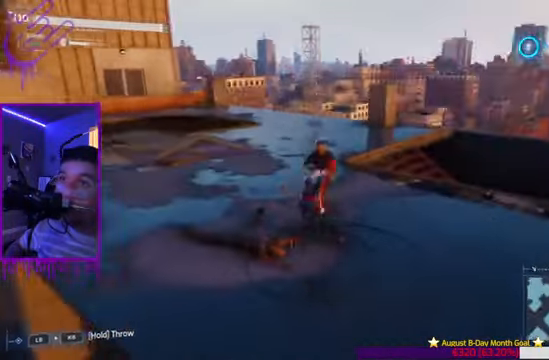
{"buttons": ["L1"], "left_stick": "up", "right_stick": "center"}
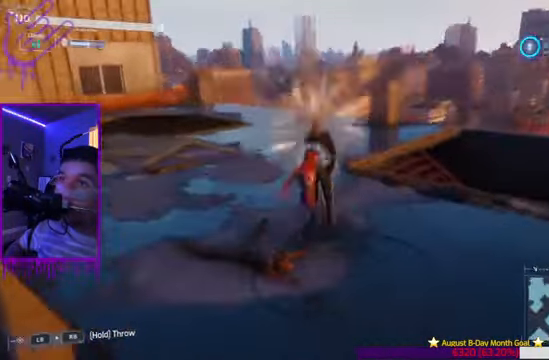
{"buttons": ["L1"], "left_stick": "up", "right_stick": "center", "events": [[201, "X", "down"], [368, "X", "up"]]}
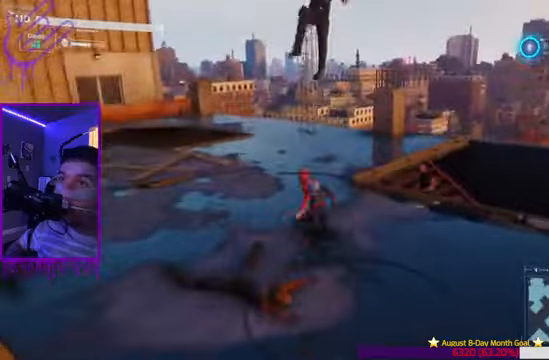
{"buttons": ["L1"], "left_stick": "up", "right_stick": "center", "events": [[200, "X", "down"], [501, "X", "up"]]}
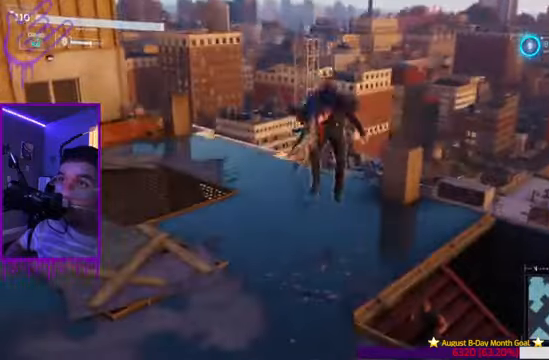
{"buttons": ["L1"], "left_stick": "down", "right_stick": "center", "events": [[367, "left_stick", "down"]]}
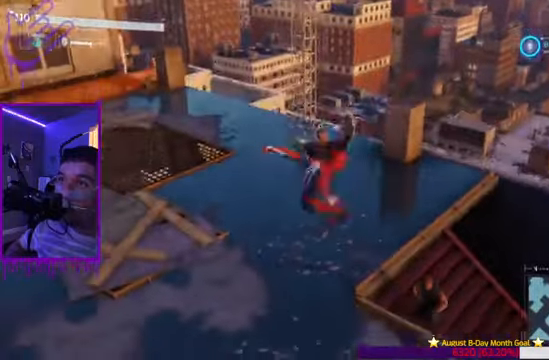
{"buttons": ["X", "L1"], "left_stick": "down", "right_stick": "center"}